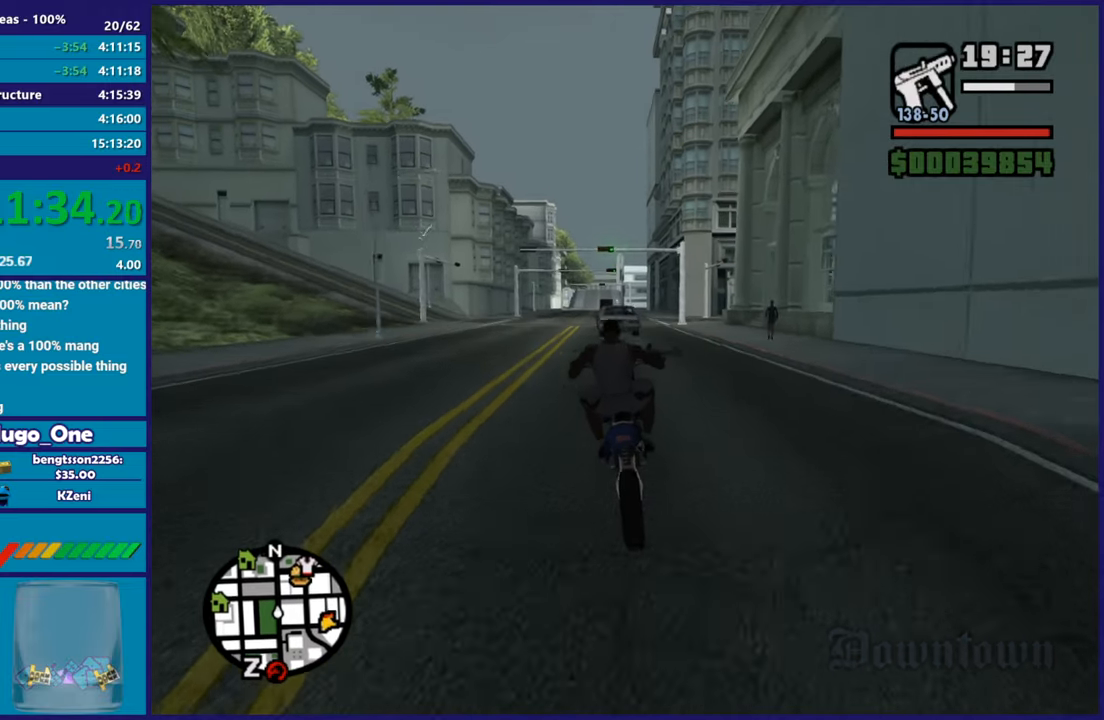
Gameplay with a controller (Xbox layout); each line is a JSON object with the inputs held at the frame after it. "button_events" lists button changes between this image and that frame as [ms after this image, input, new state], when the widget could be followed in between (sticks are given only as held states).
{"buttons": [], "left_stick": "right", "right_stick": "down-right", "button_events": [[234, "R2", "up"]]}
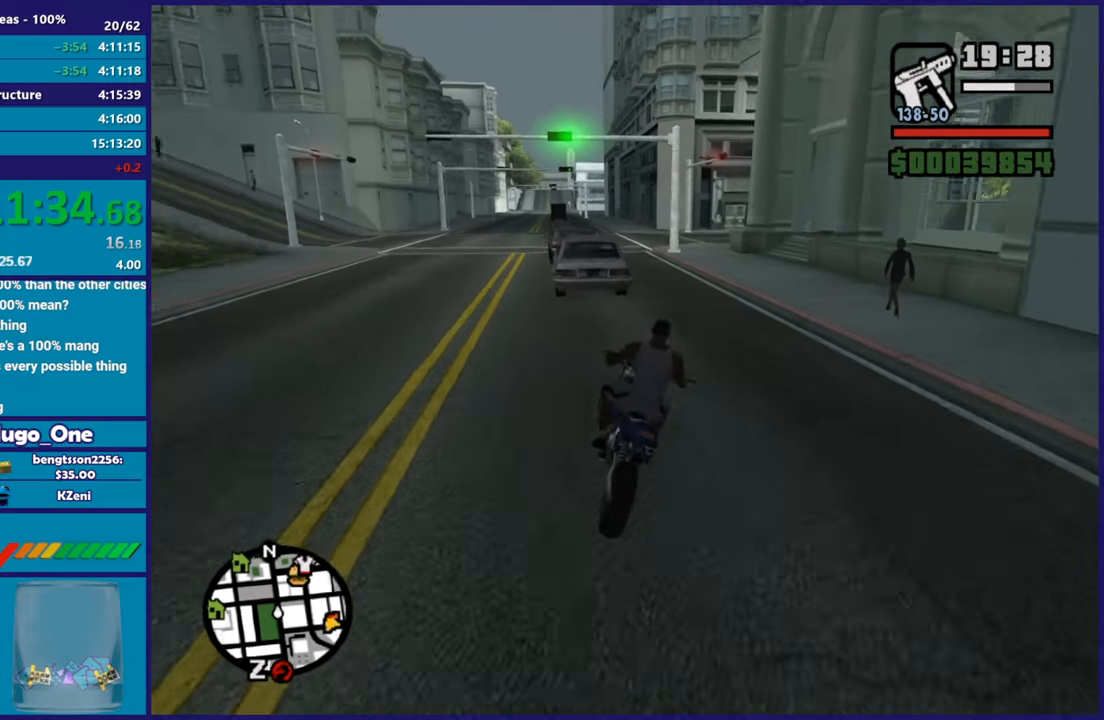
{"buttons": [], "left_stick": "right", "right_stick": "down-right", "button_events": []}
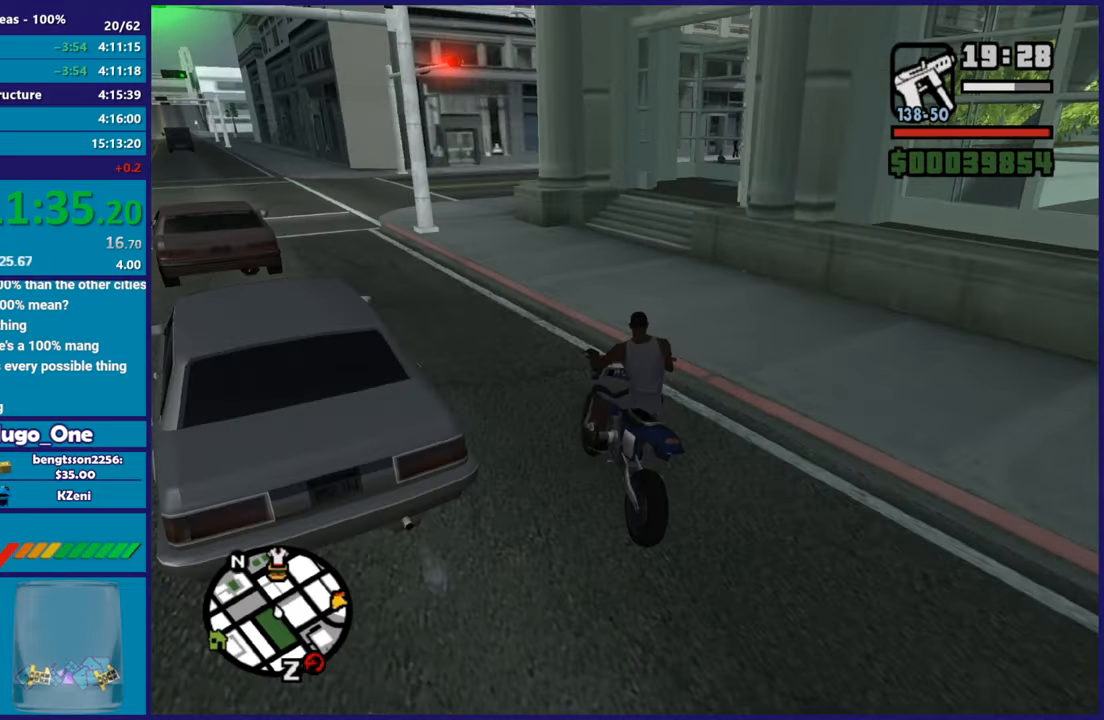
{"buttons": [], "left_stick": "right", "right_stick": "down-right", "button_events": [[100, "L2", "down"], [234, "L2", "up"], [300, "L2", "down"], [467, "L2", "up"]]}
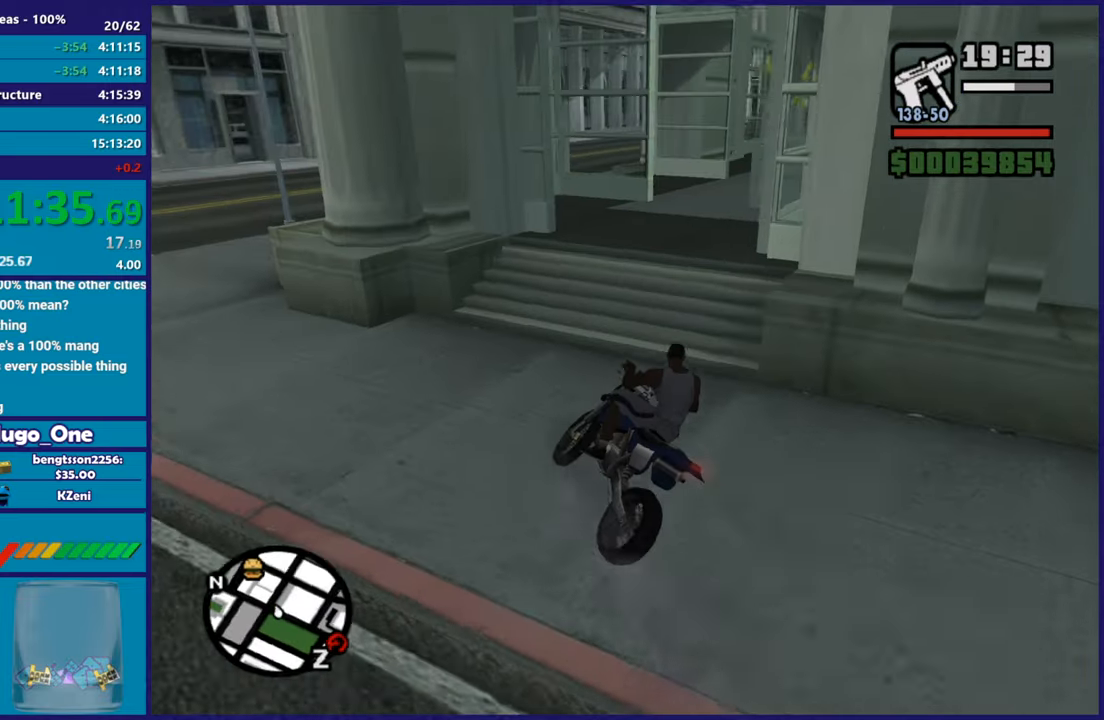
{"buttons": [], "left_stick": "right", "right_stick": "down-right", "button_events": []}
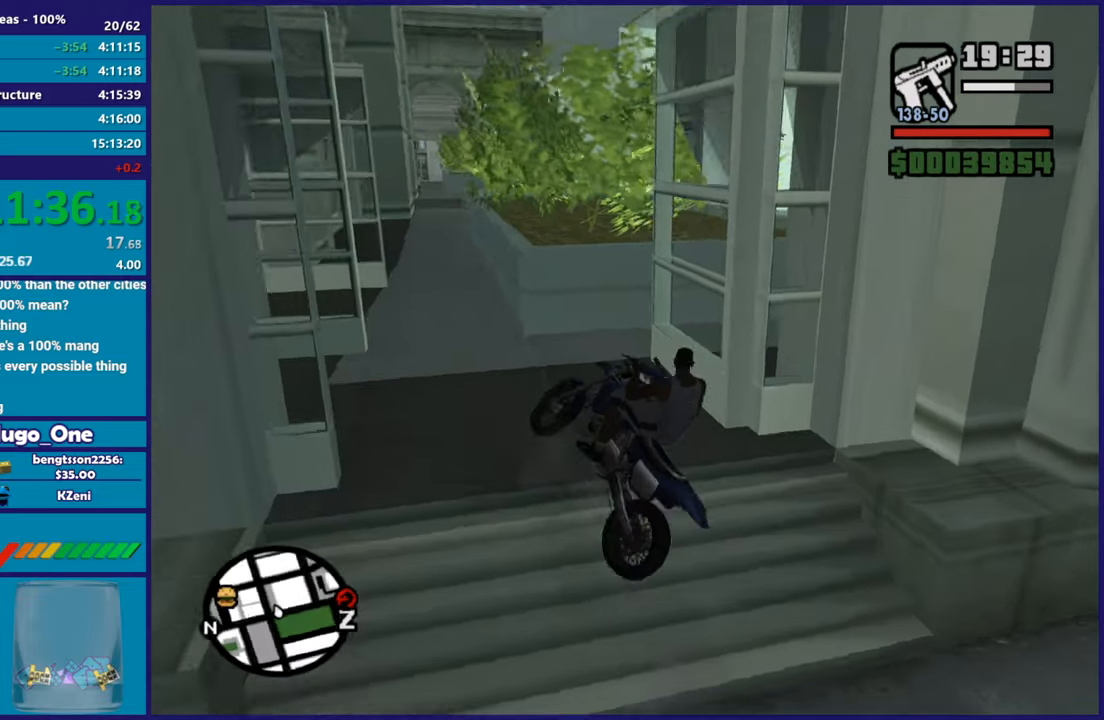
{"buttons": [], "left_stick": "left", "right_stick": "right", "button_events": []}
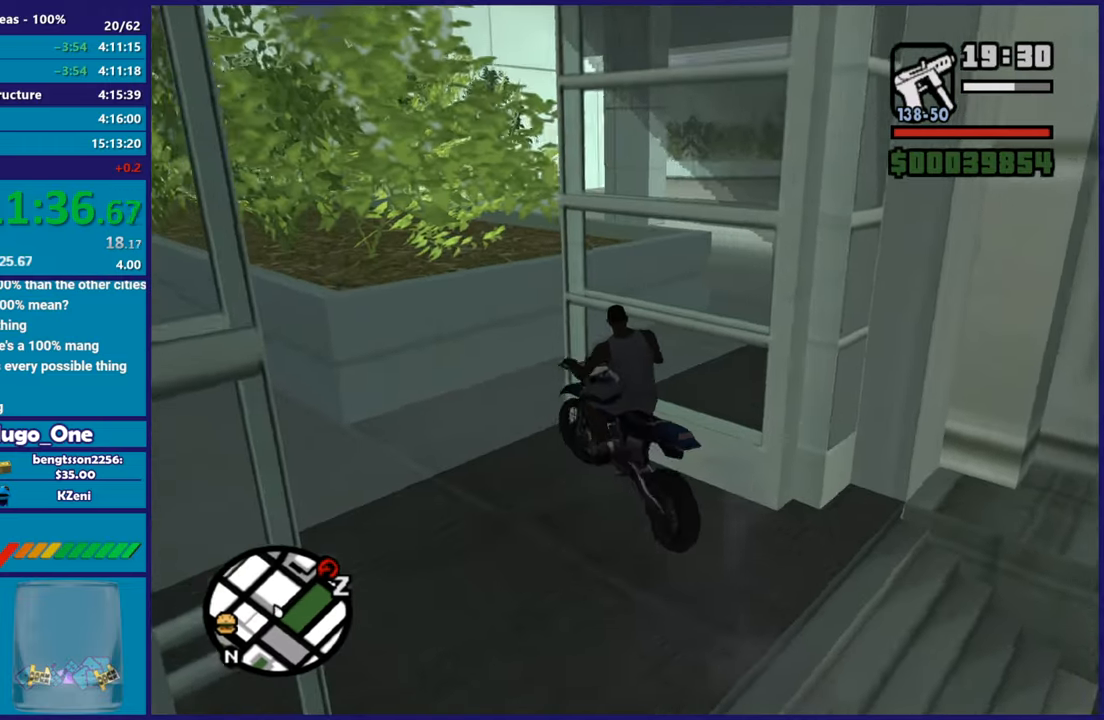
{"buttons": ["R2"], "left_stick": "right", "right_stick": "down-right", "button_events": [[17, "R2", "down"], [217, "R2", "up"], [317, "R2", "down"]]}
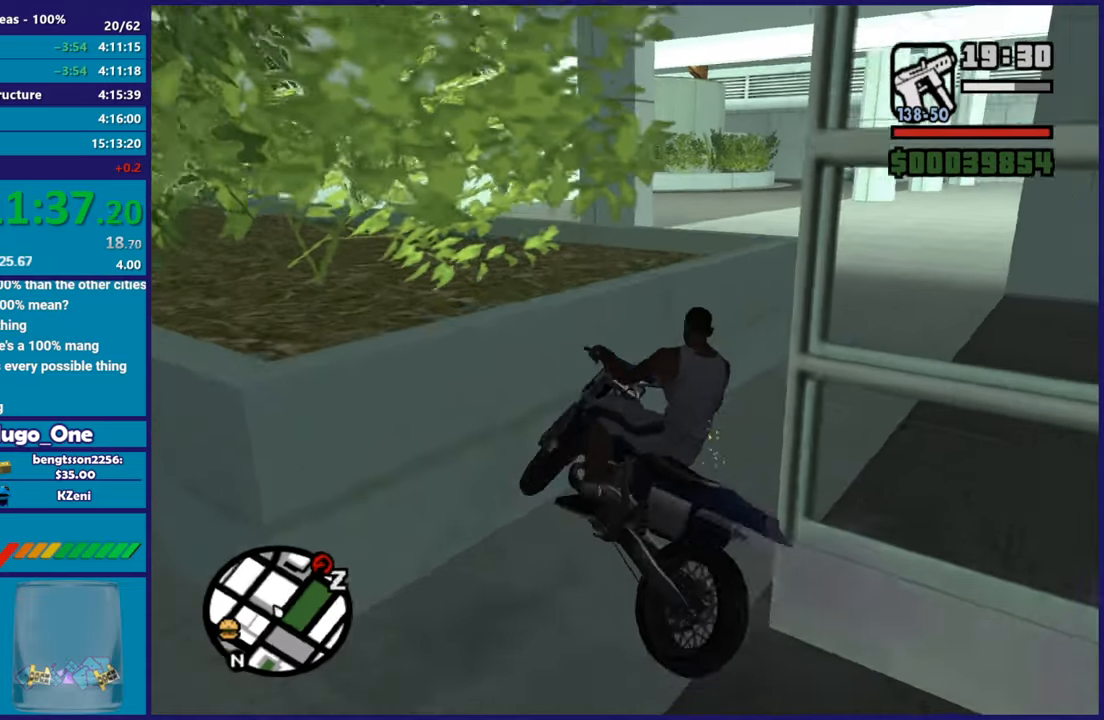
{"buttons": ["R2"], "left_stick": "up-left", "right_stick": "up", "button_events": [[67, "R2", "up"], [150, "R2", "down"]]}
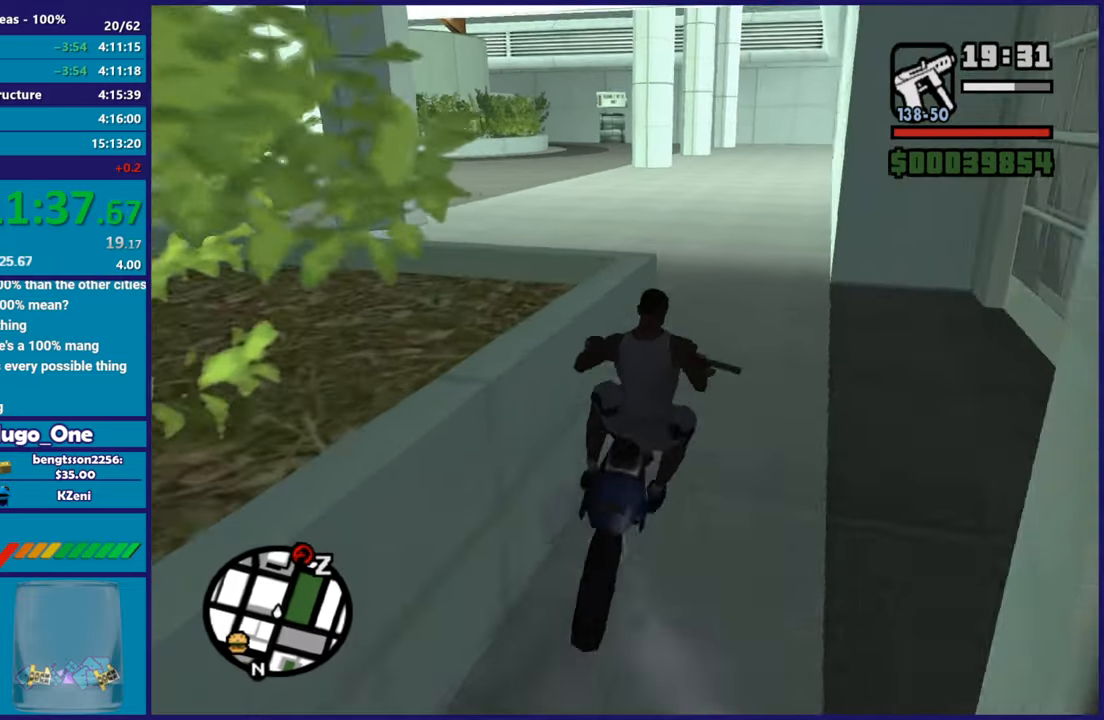
{"buttons": ["R2"], "left_stick": "up-left", "right_stick": "up-left", "button_events": []}
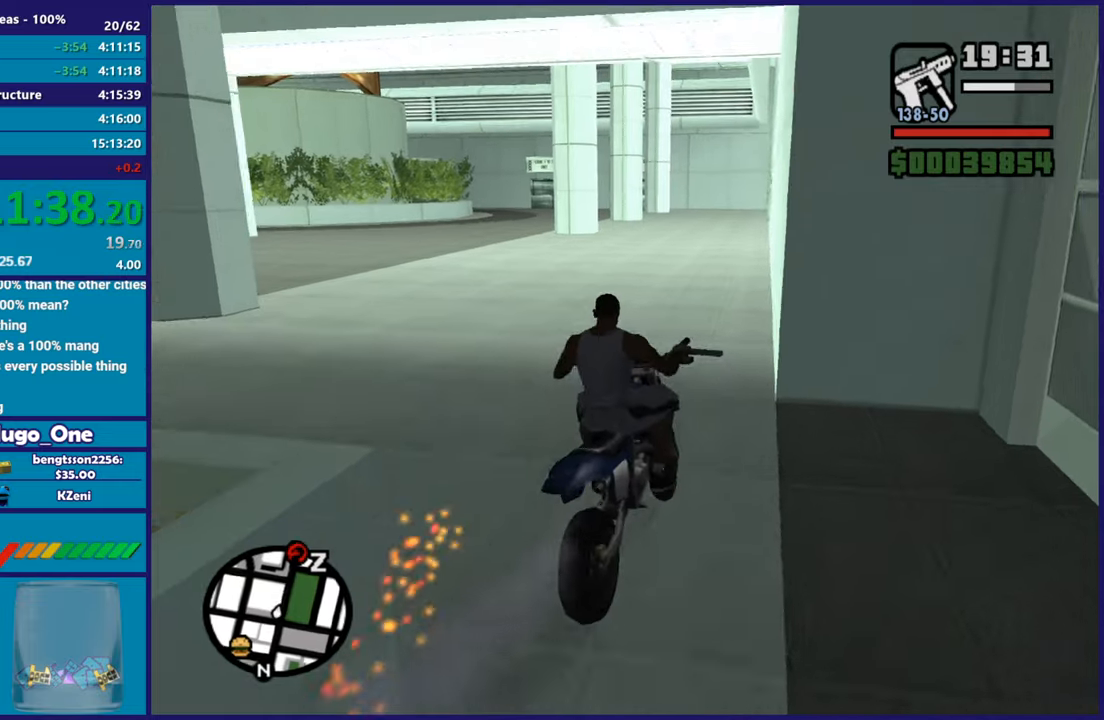
{"buttons": ["R2"], "left_stick": "center", "right_stick": "down-left", "button_events": []}
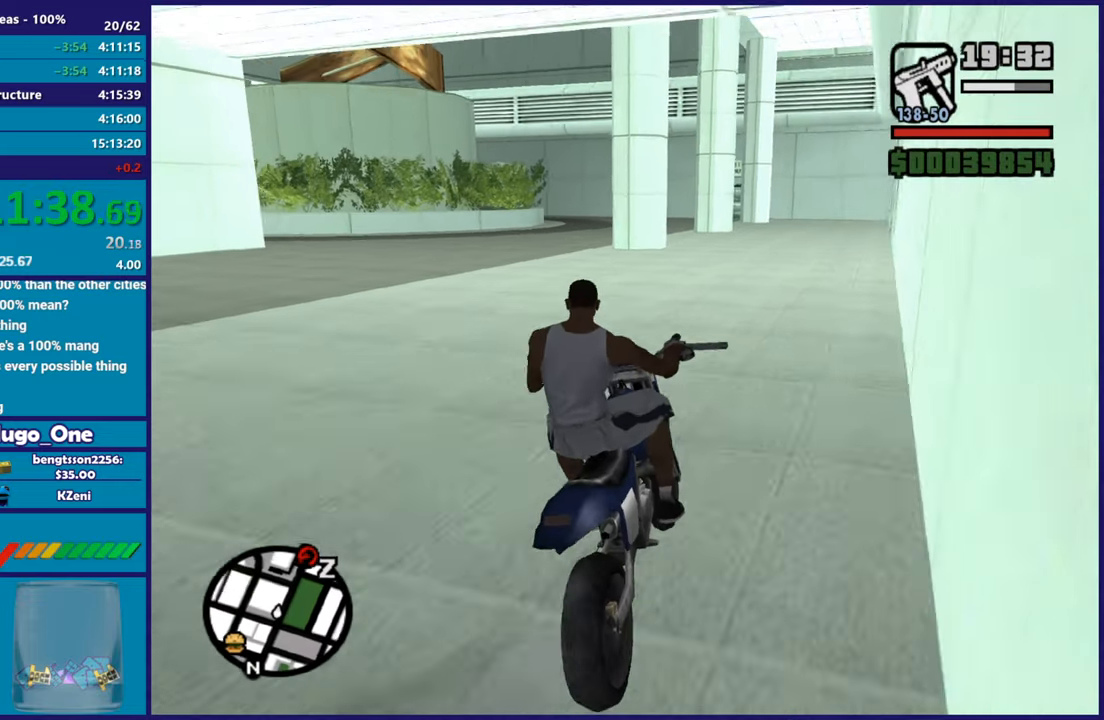
{"buttons": ["R2"], "left_stick": "left", "right_stick": "down-left", "button_events": []}
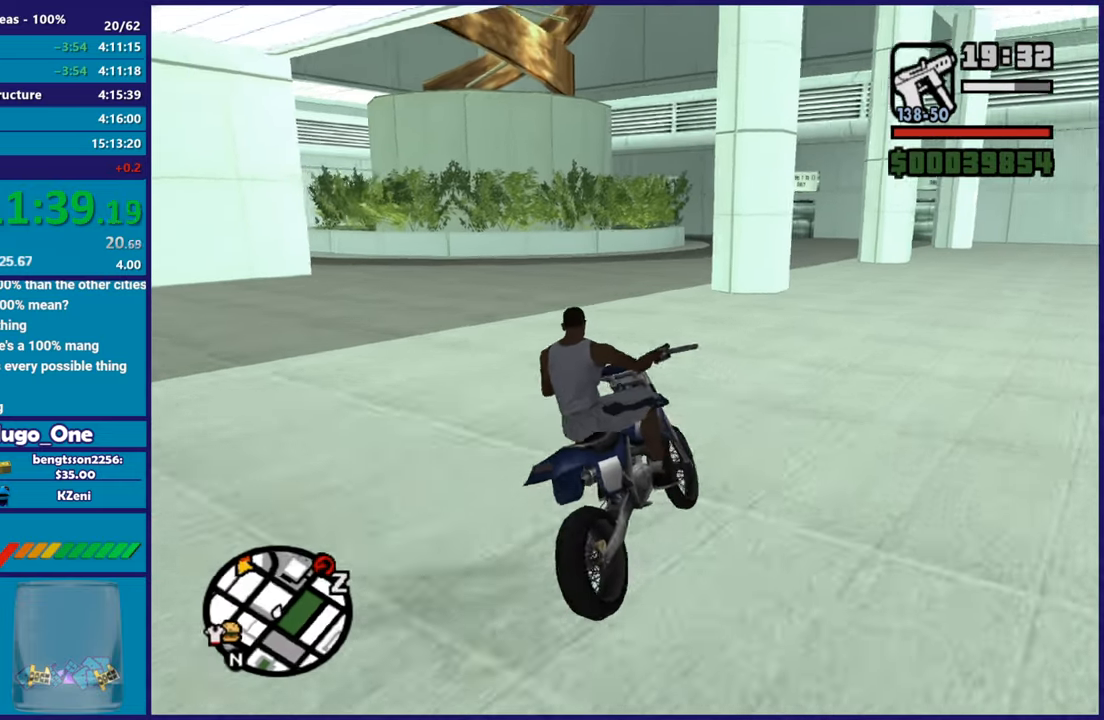
{"buttons": ["L2"], "left_stick": "left", "right_stick": "down-left", "button_events": [[117, "R2", "up"], [400, "L2", "down"]]}
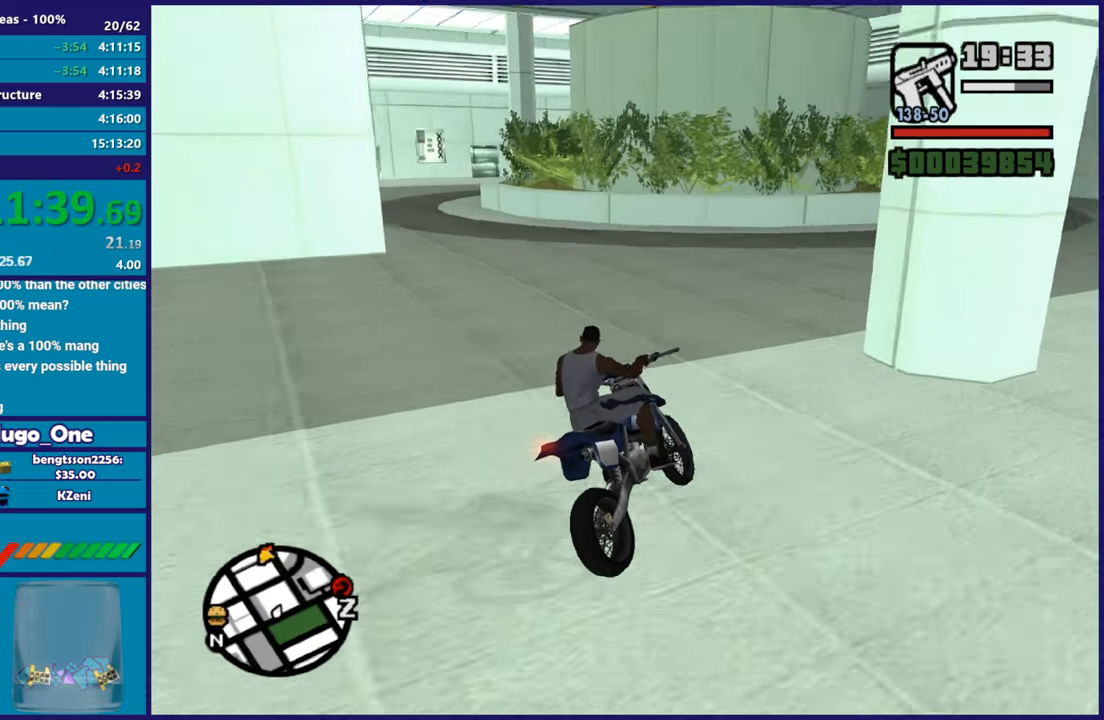
{"buttons": ["Y", "L2"], "left_stick": "center", "right_stick": "center", "button_events": [[284, "Y", "down"]]}
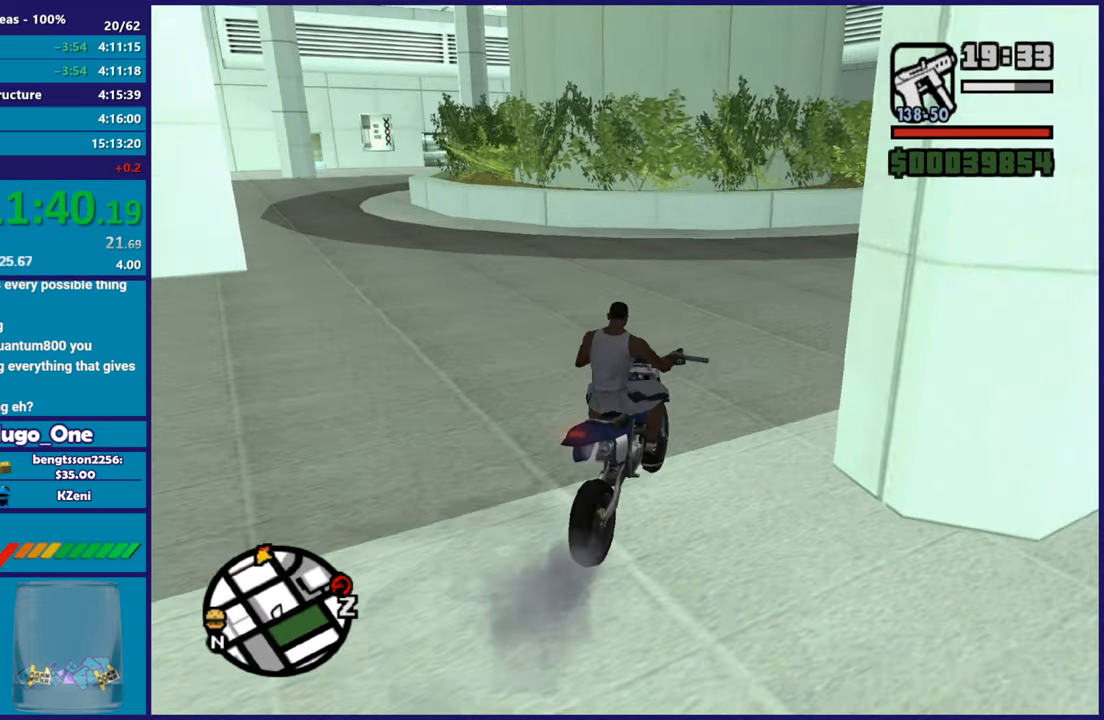
{"buttons": [], "left_stick": "up", "right_stick": "up", "button_events": [[133, "Y", "up"], [167, "L2", "up"], [200, "Y", "down"], [334, "Y", "up"]]}
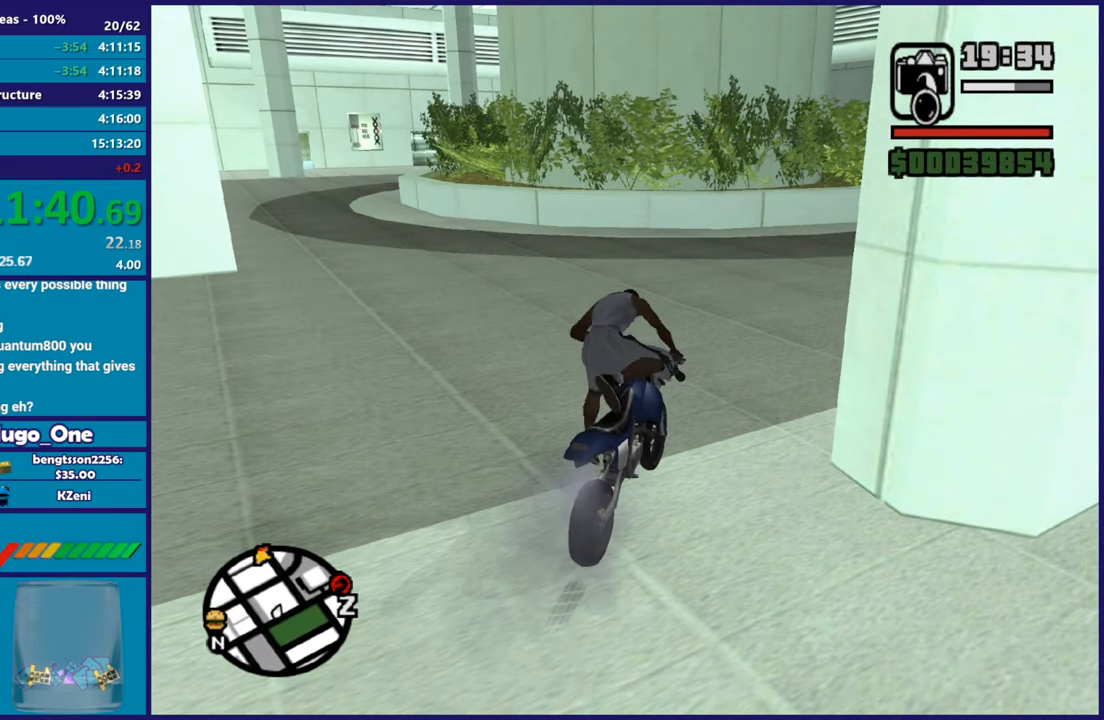
{"buttons": [], "left_stick": "up-right", "right_stick": "center", "button_events": []}
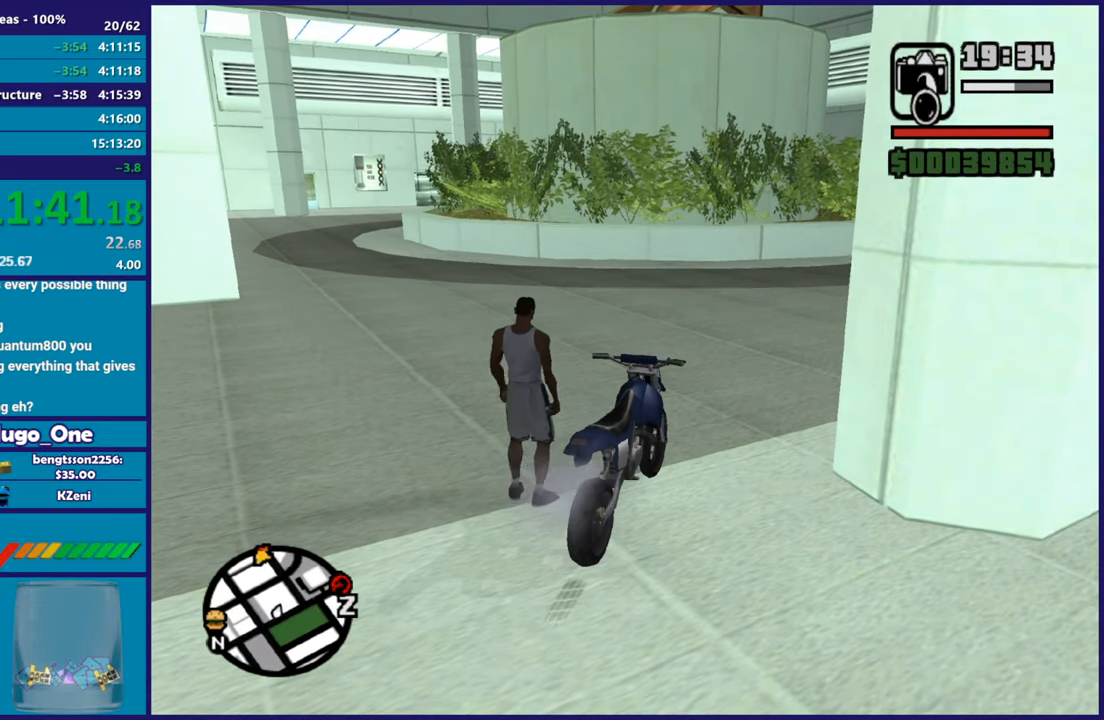
{"buttons": ["L2", "DPAD_UP"], "left_stick": "center", "right_stick": "up", "button_events": [[133, "L2", "down"], [317, "DPAD_UP", "down"]]}
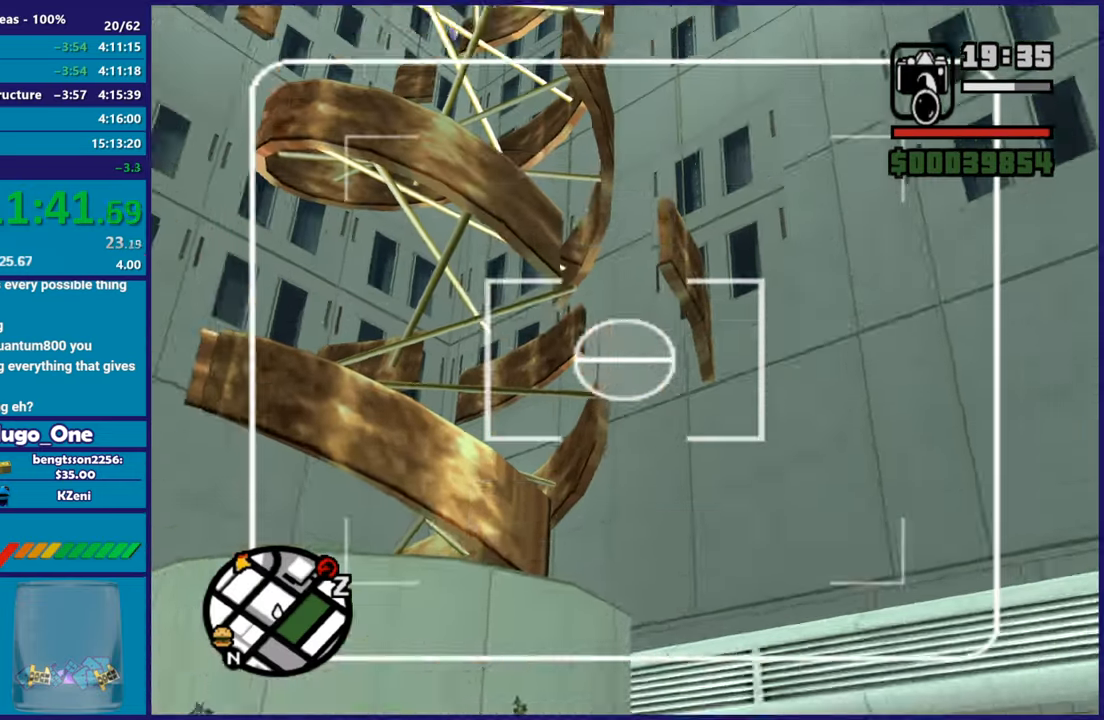
{"buttons": ["L2", "DPAD_UP"], "left_stick": "center", "right_stick": "left", "button_events": []}
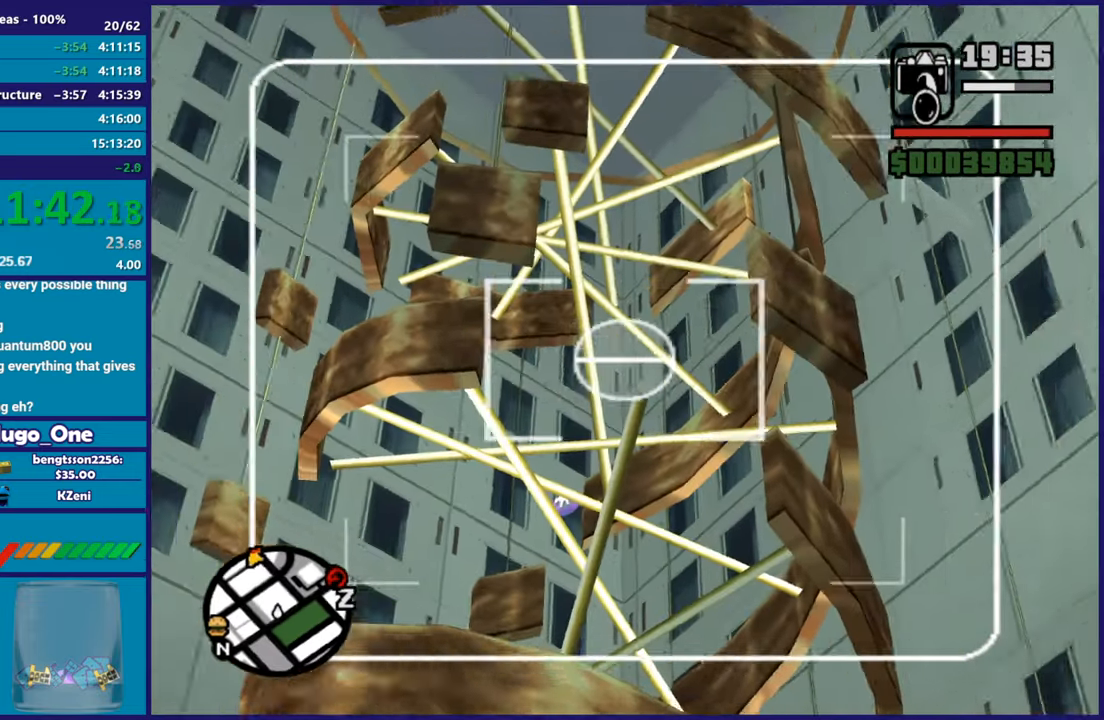
{"buttons": ["L2", "DPAD_UP"], "left_stick": "center", "right_stick": "down-left", "button_events": []}
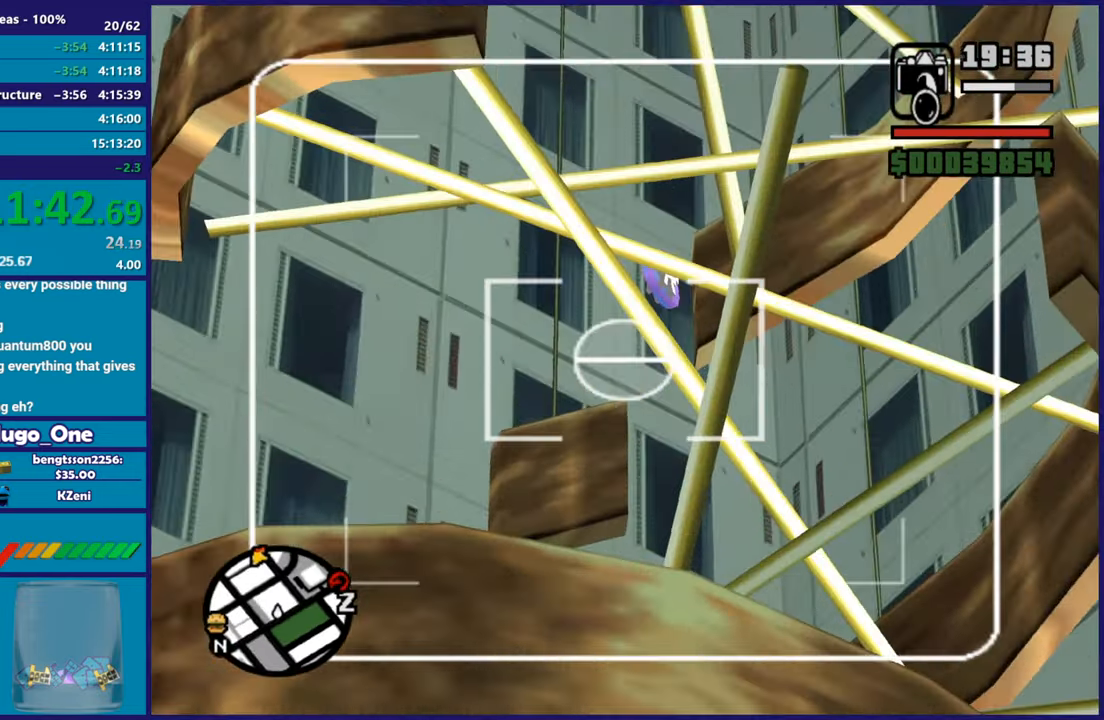
{"buttons": ["Y"], "left_stick": "center", "right_stick": "center", "button_events": [[167, "R2", "down"], [351, "R2", "up"], [384, "DPAD_UP", "up"], [468, "Y", "down"], [501, "L2", "up"]]}
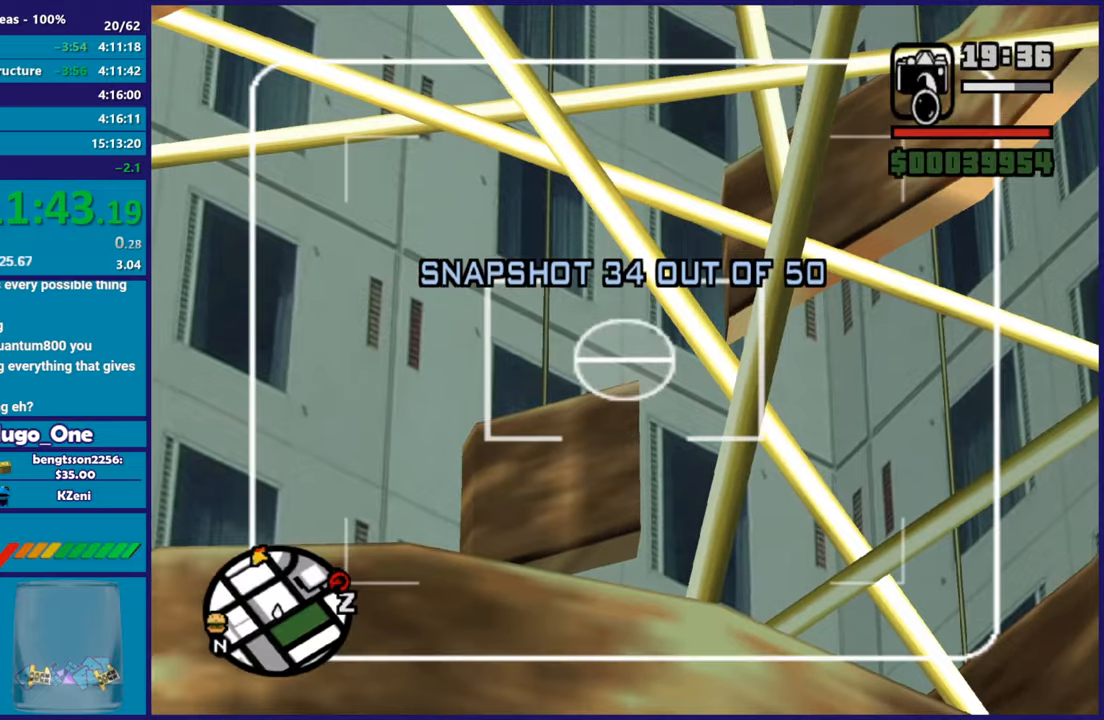
{"buttons": [], "left_stick": "center", "right_stick": "center", "button_events": [[100, "Y", "up"], [167, "Y", "down"], [317, "Y", "up"], [384, "Y", "down"], [484, "Y", "up"]]}
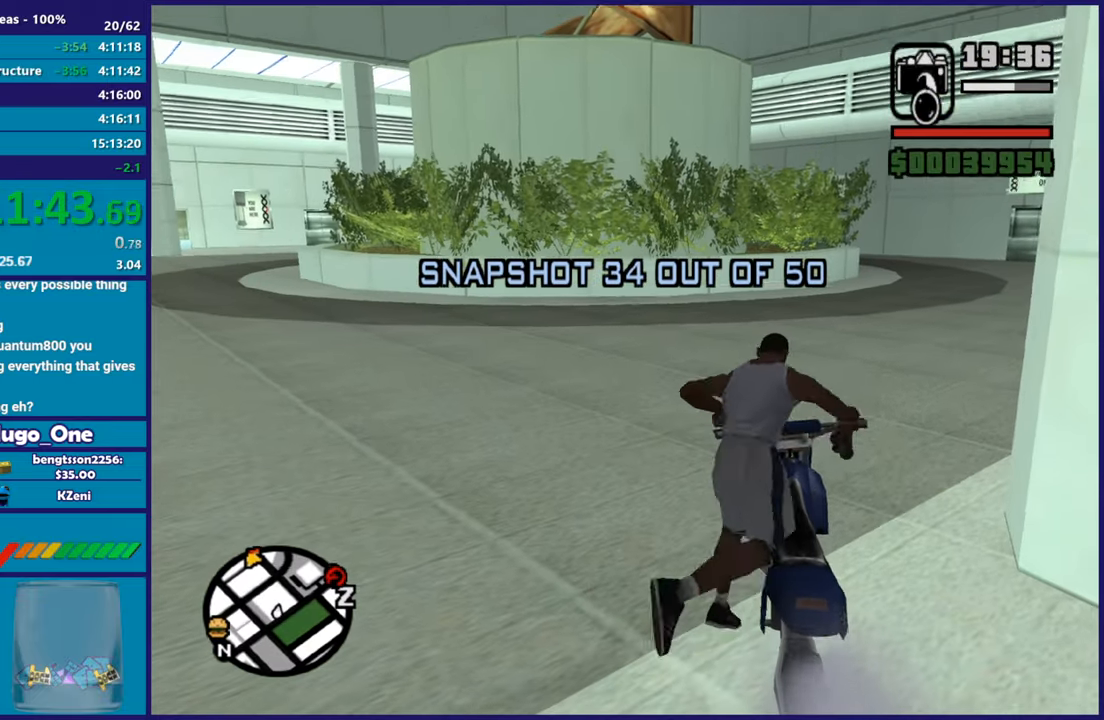
{"buttons": ["R2"], "left_stick": "left", "right_stick": "right", "button_events": [[267, "R2", "down"]]}
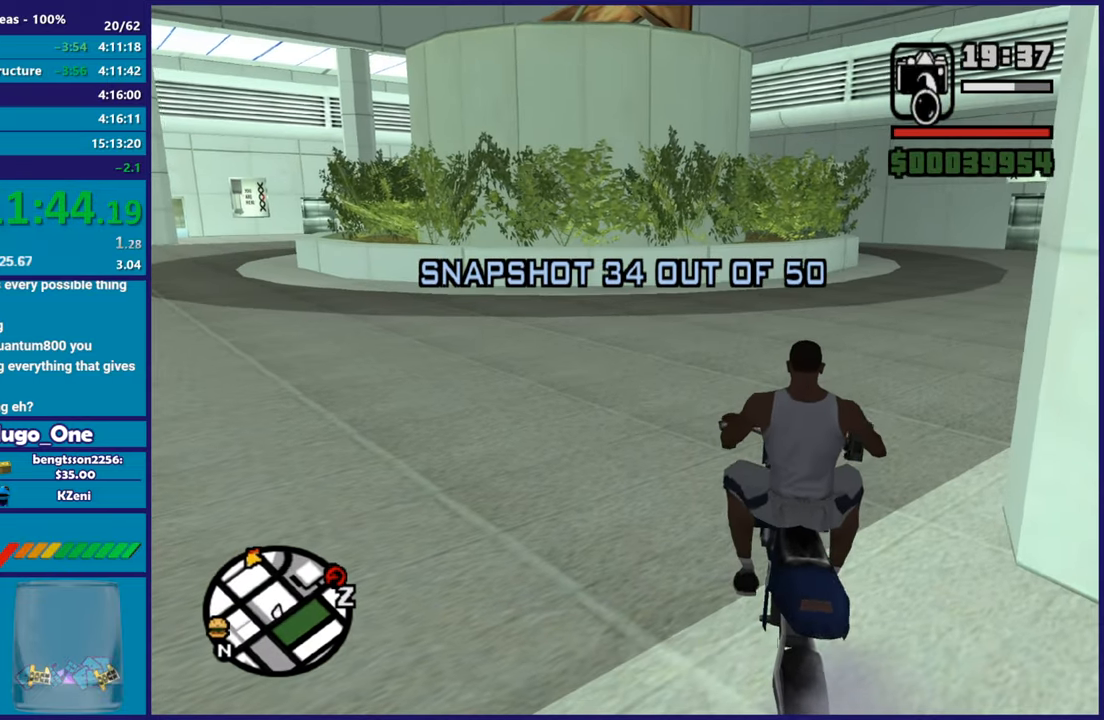
{"buttons": ["R2"], "left_stick": "down-left", "right_stick": "right", "button_events": []}
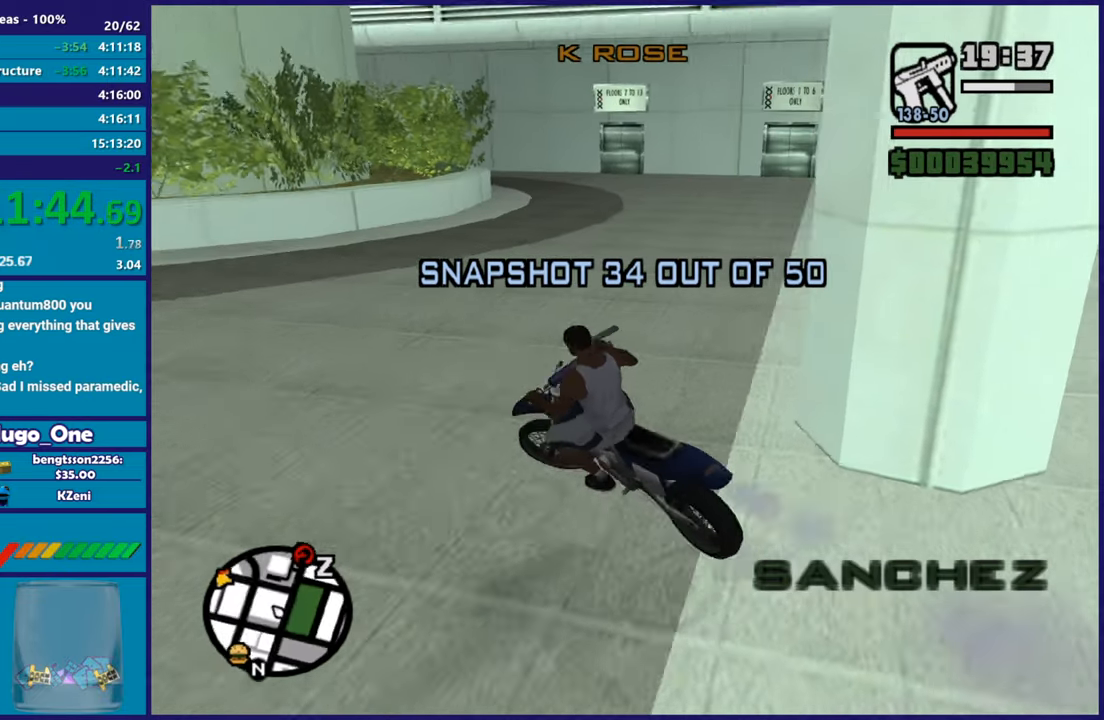
{"buttons": [], "left_stick": "left", "right_stick": "right", "button_events": [[301, "R2", "up"]]}
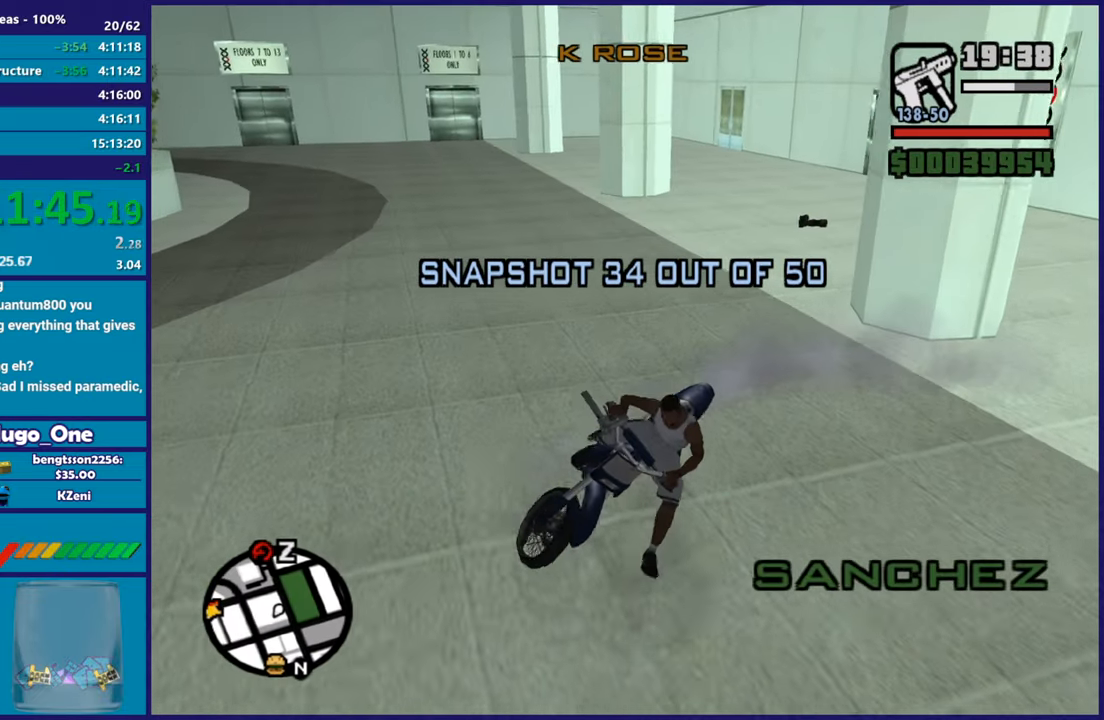
{"buttons": [], "left_stick": "left", "right_stick": "right", "button_events": [[184, "R2", "down"], [400, "R2", "up"]]}
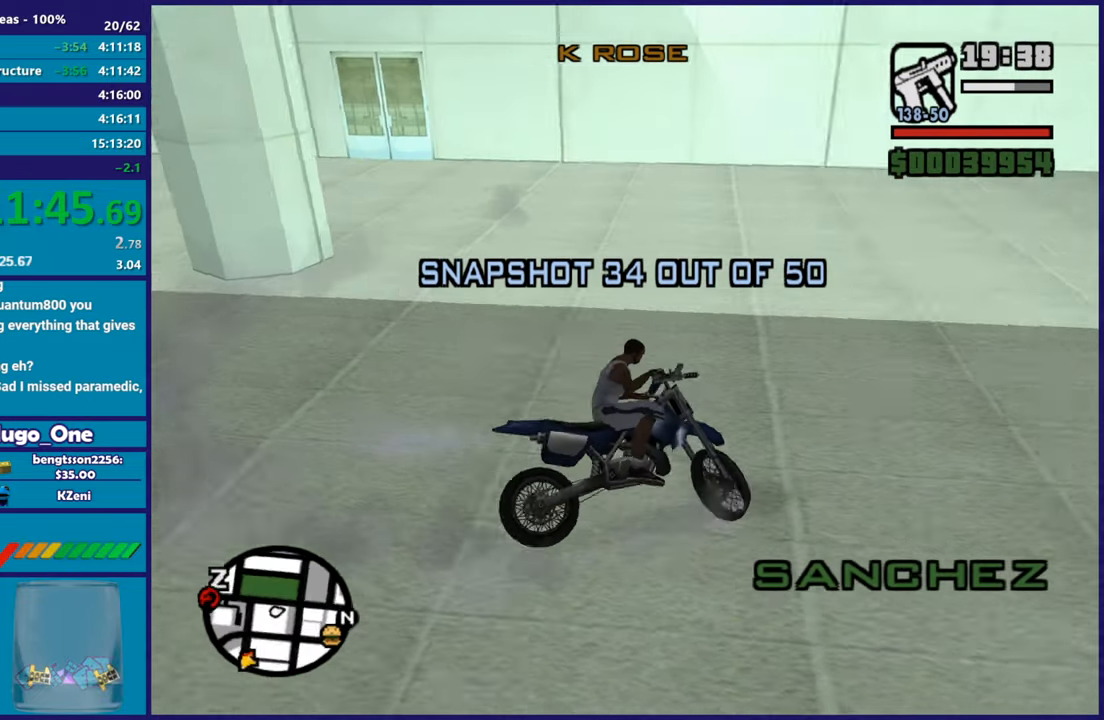
{"buttons": ["R2"], "left_stick": "right", "right_stick": "right", "button_events": [[84, "R2", "down"]]}
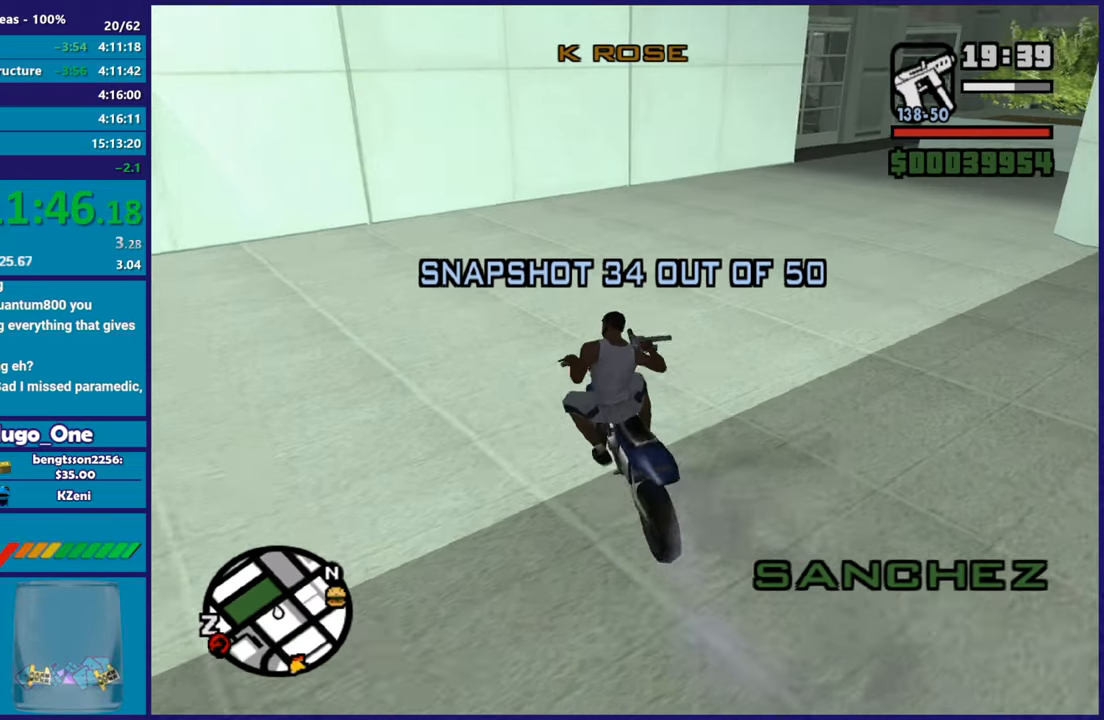
{"buttons": ["R2"], "left_stick": "right", "right_stick": "center", "button_events": []}
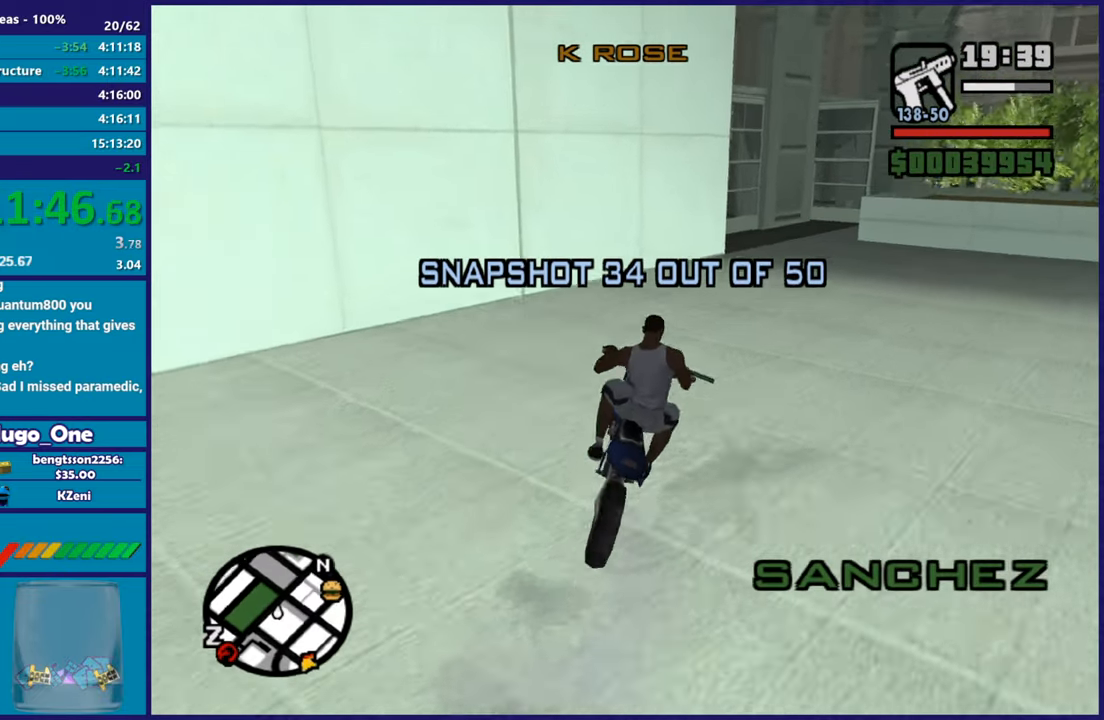
{"buttons": ["R2"], "left_stick": "right", "right_stick": "down", "button_events": []}